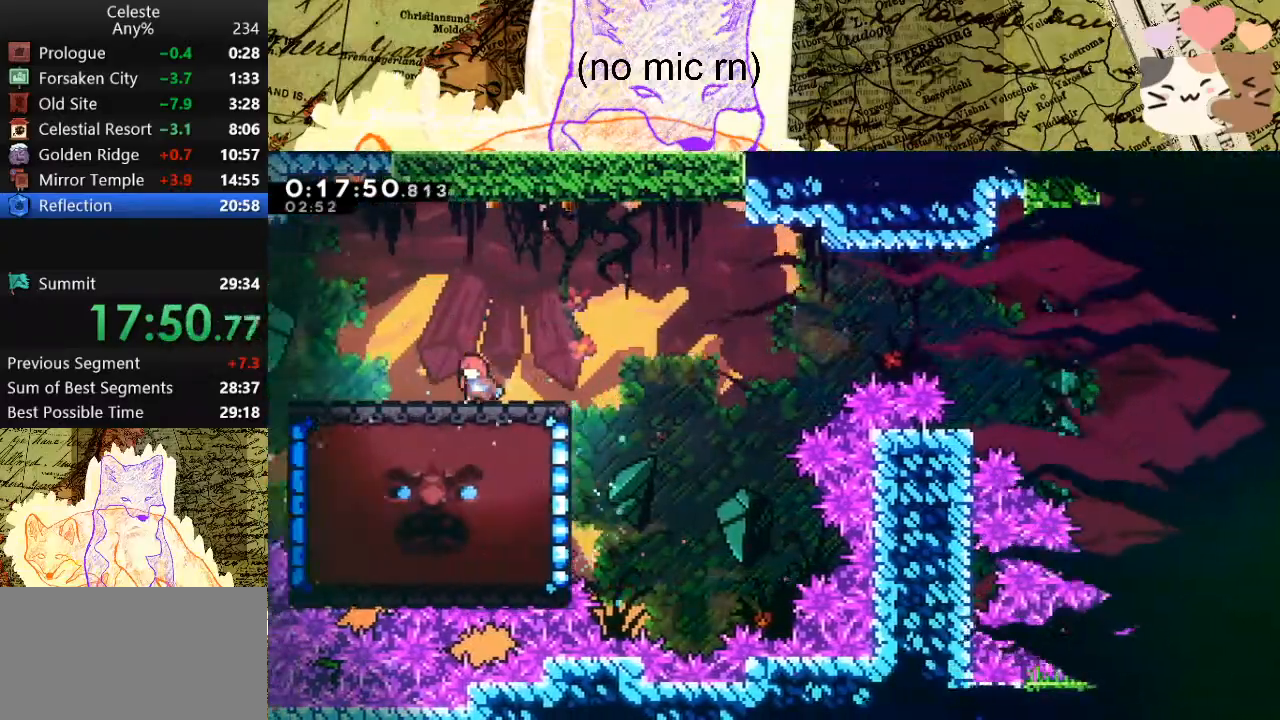
Gameplay with keyboard; each line is a JSON object with the keys held at the frame after it. "events" lists presses ("down") and releases ("up") of "a", "d", "dash", "demo", "grab", "jump", "map", "menu", "s", "space" and "w" between this image and that frame as [ms after this image, input, new state], when the widget could be followed in between. No other keys are recorded. Mouse input is not recorded. Key names are as the overlay labels them; some are game actions (e.g. jump) rather than physical keys.
{"keys": ["d", "space"], "events": [[267, "d", "down"], [300, "space", "down"]]}
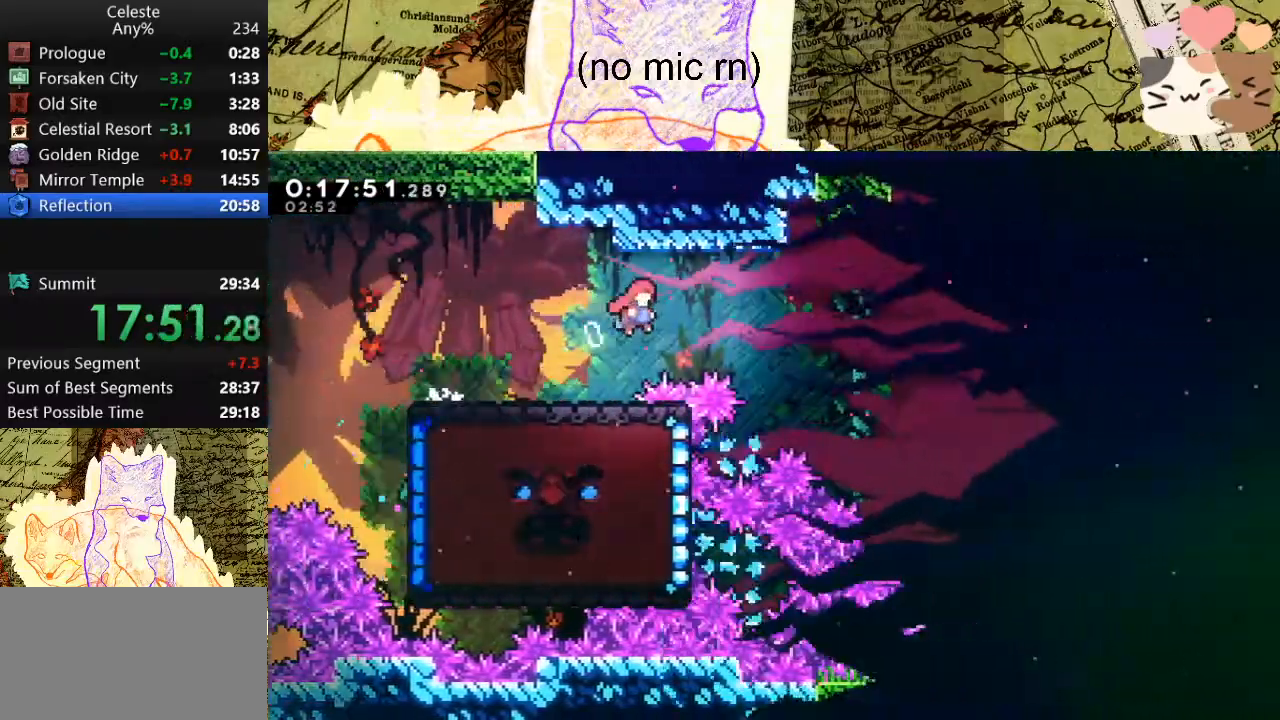
{"keys": [], "events": [[233, "d", "up"], [233, "space", "up"]]}
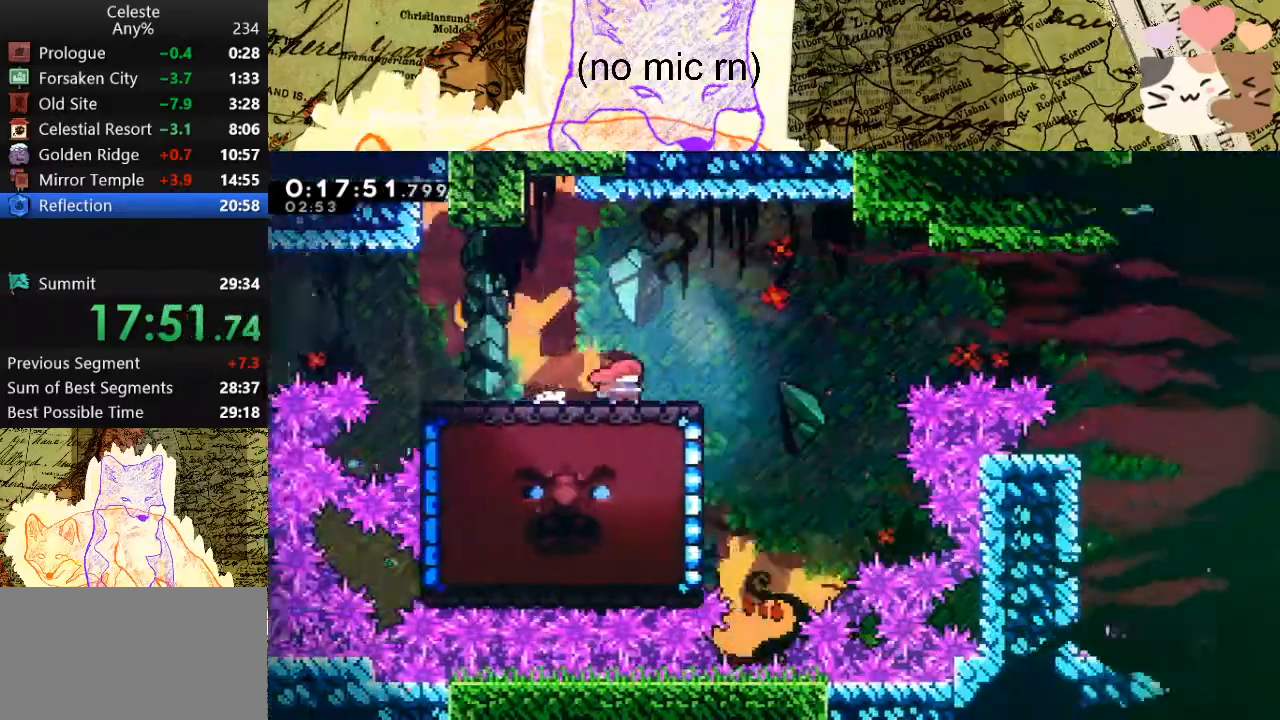
{"keys": ["d", "space"], "events": [[133, "d", "down"], [200, "space", "down"]]}
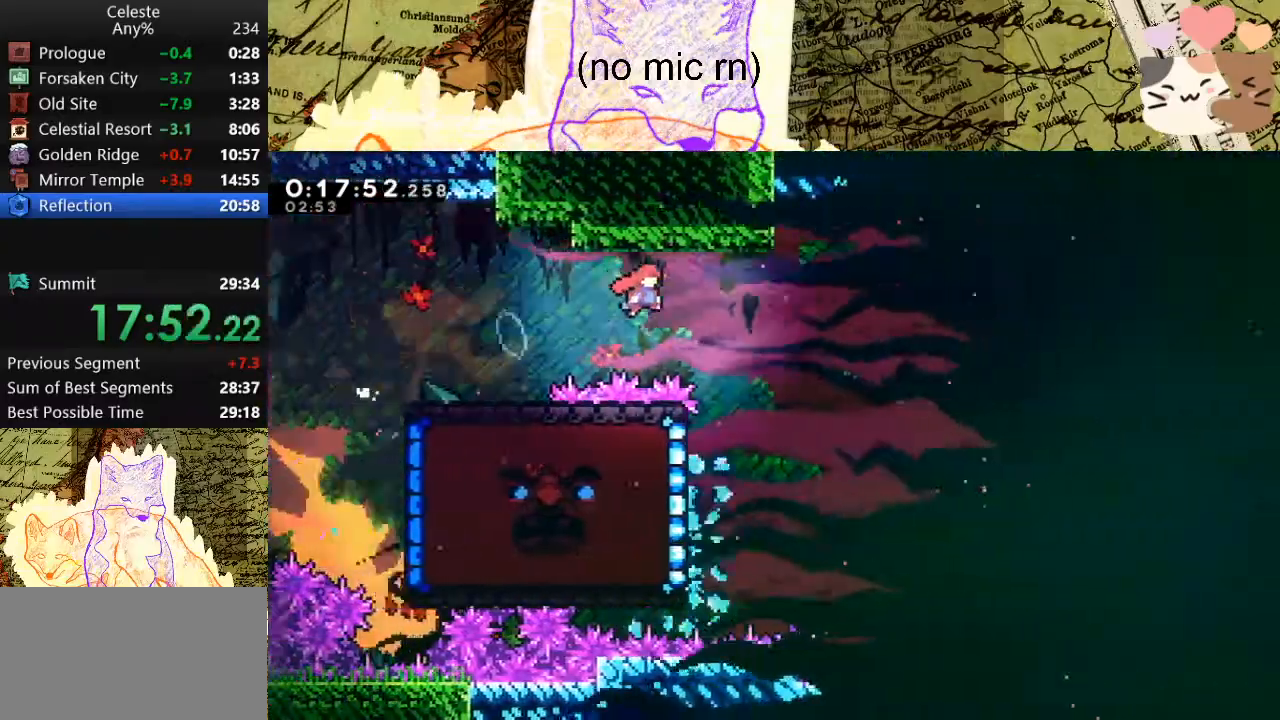
{"keys": [], "events": [[167, "d", "up"], [167, "space", "up"]]}
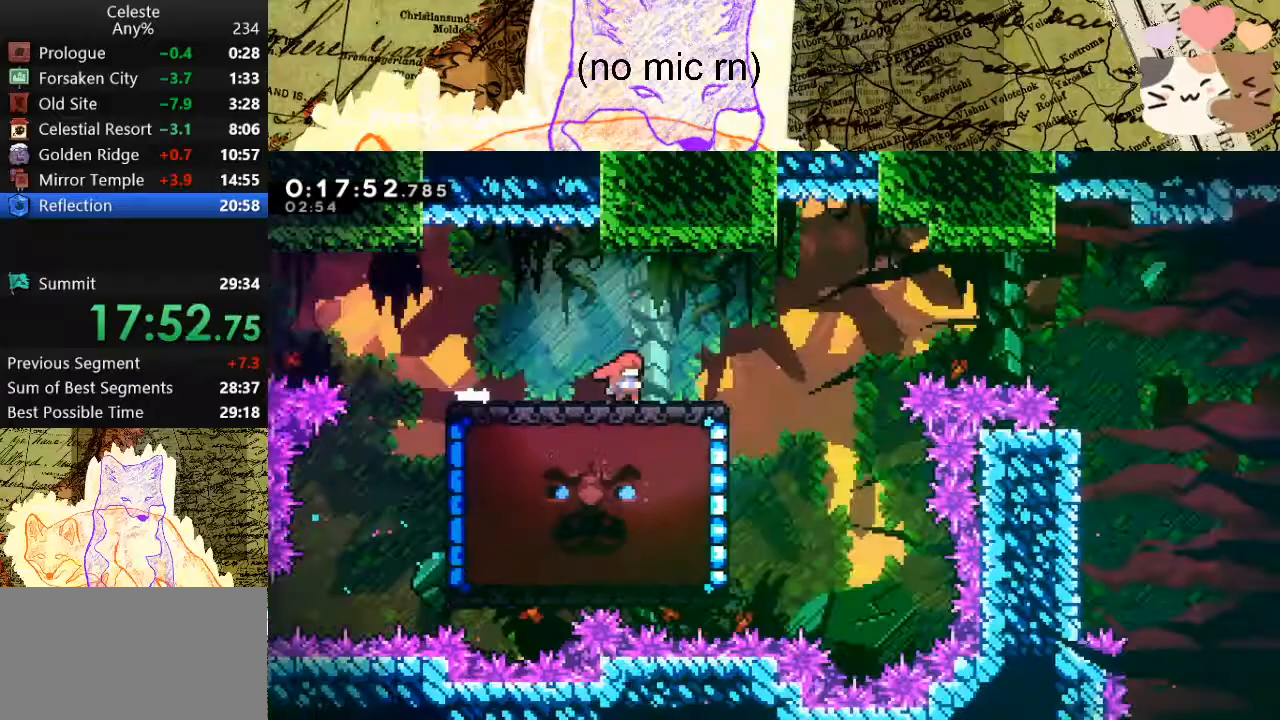
{"keys": ["d", "space"], "events": [[67, "d", "down"], [133, "space", "down"]]}
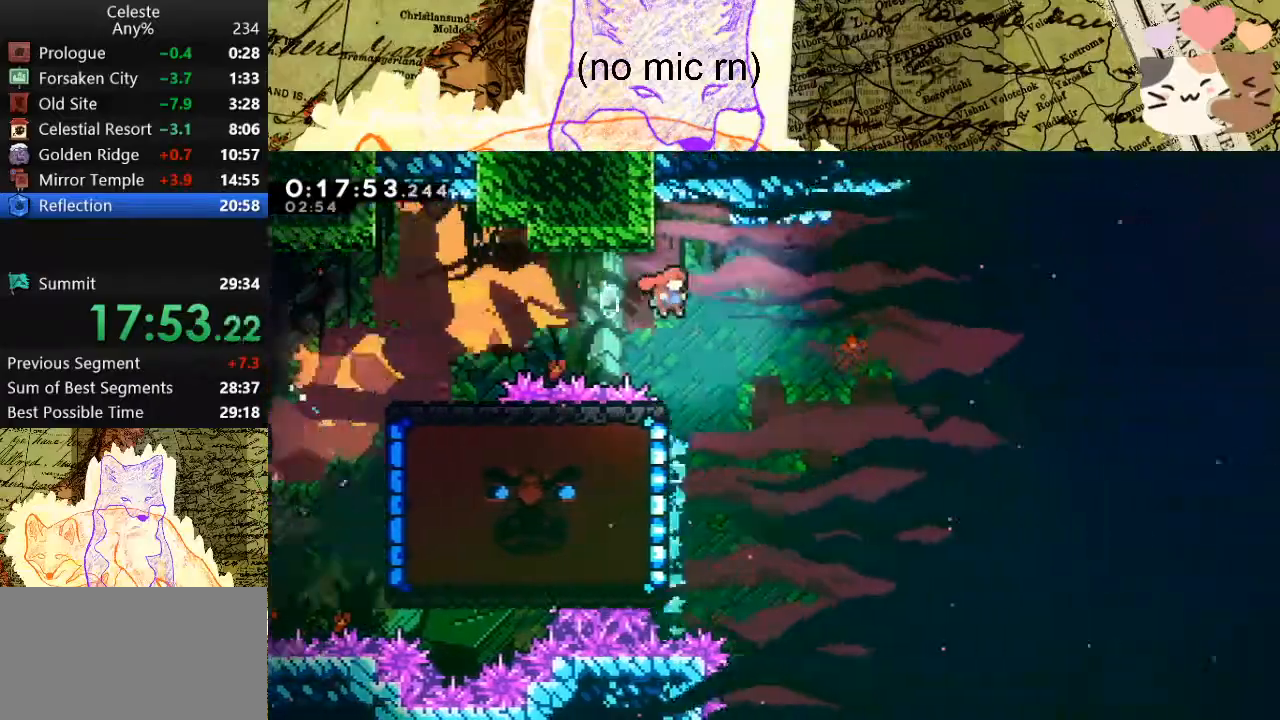
{"keys": ["a"], "events": [[67, "d", "up"], [167, "space", "up"], [200, "a", "down"]]}
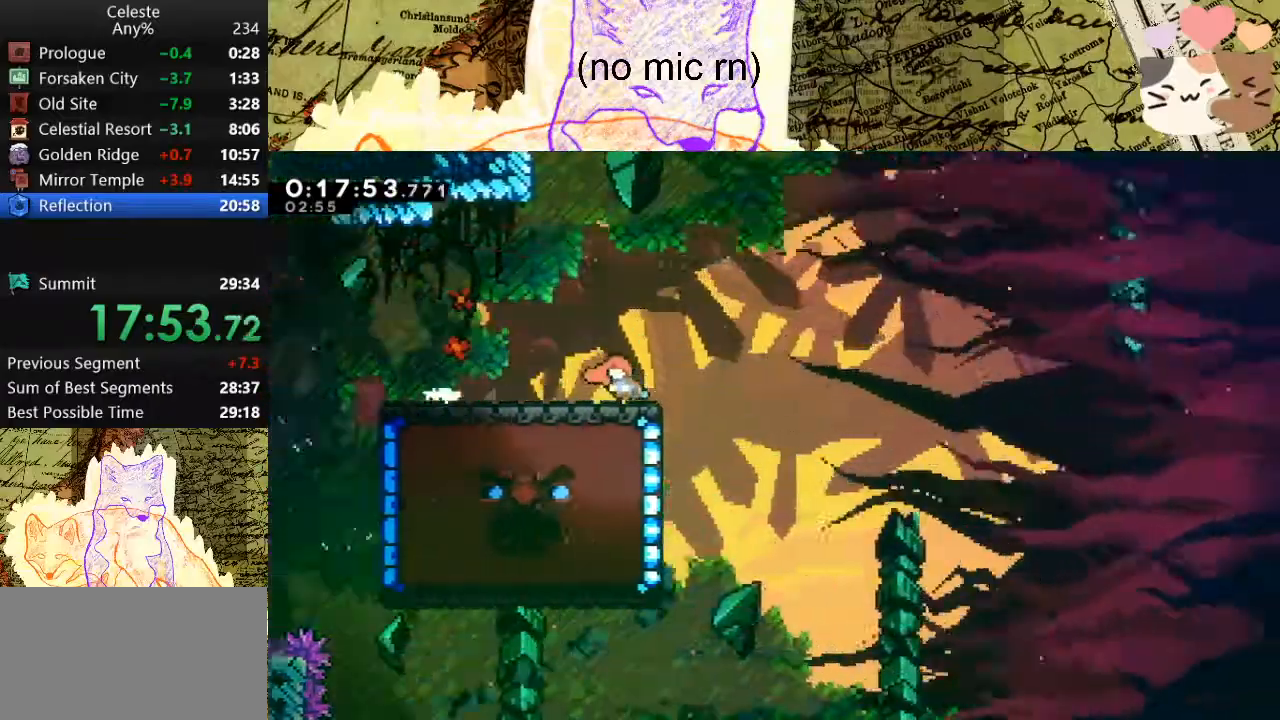
{"keys": ["a"], "events": []}
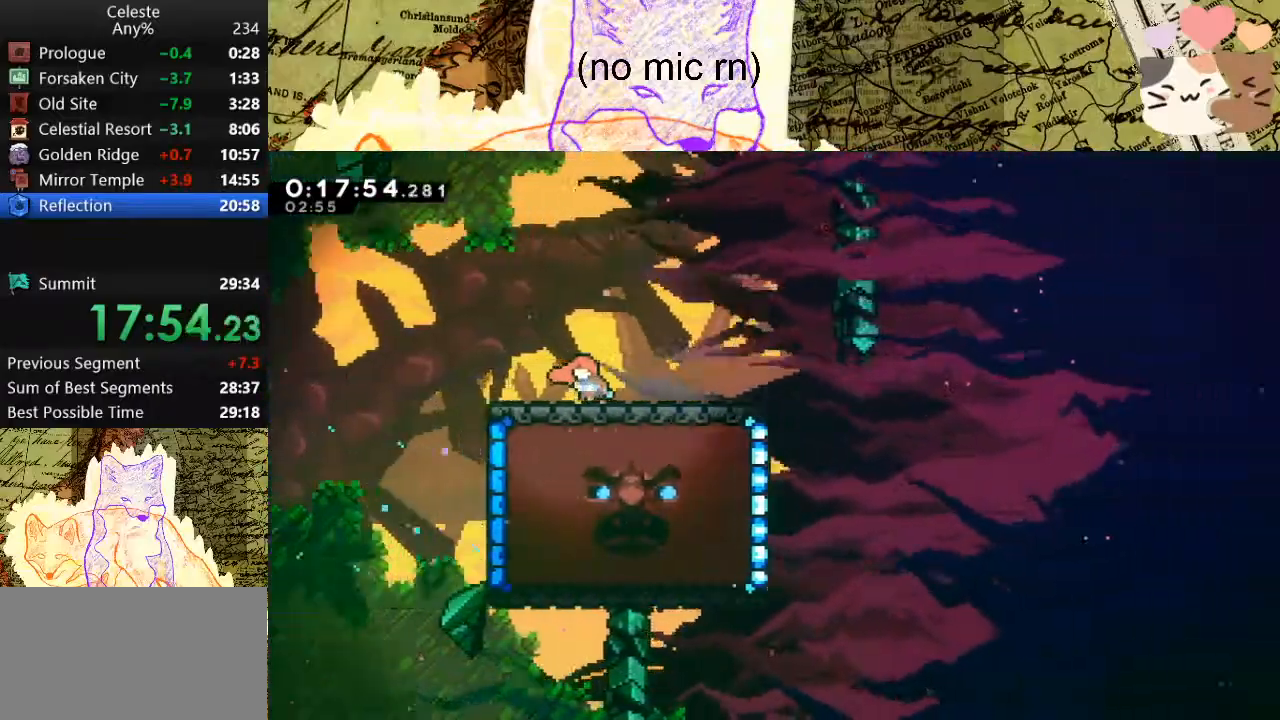
{"keys": [], "events": [[300, "a", "up"]]}
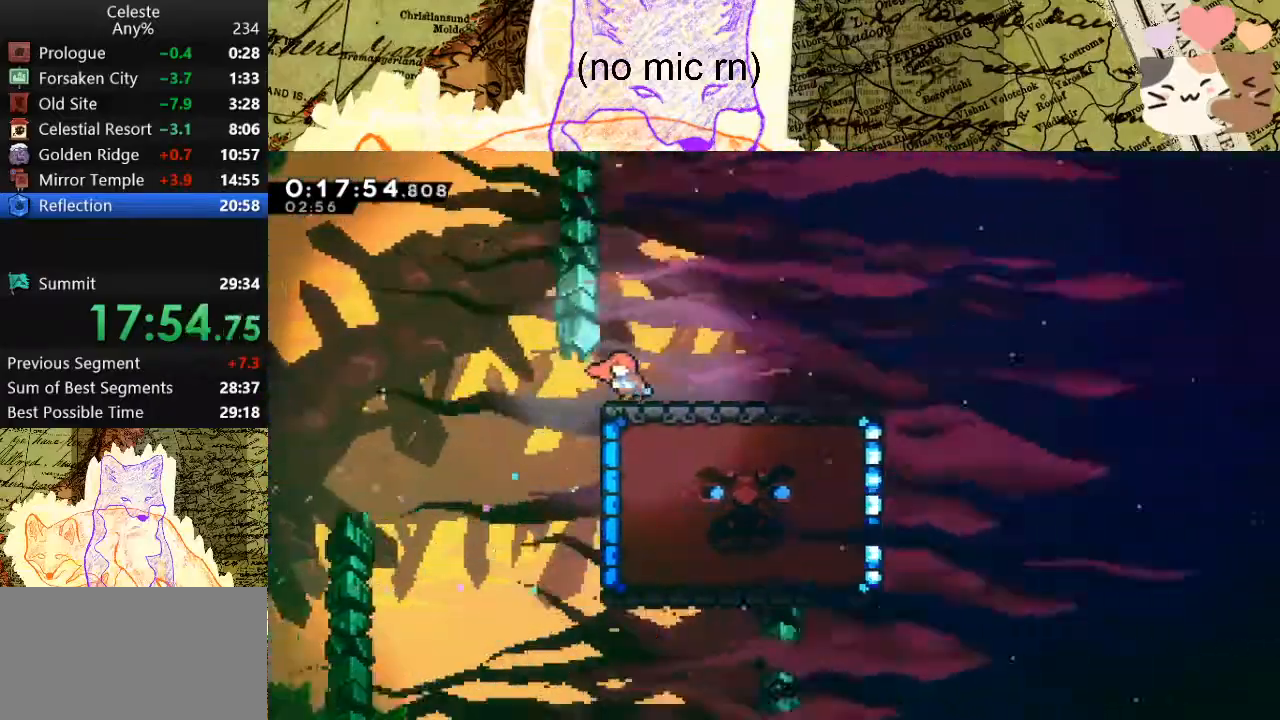
{"keys": ["d", "s"], "events": [[33, "a", "down"], [67, "a", "up"], [300, "s", "down"], [333, "d", "down"]]}
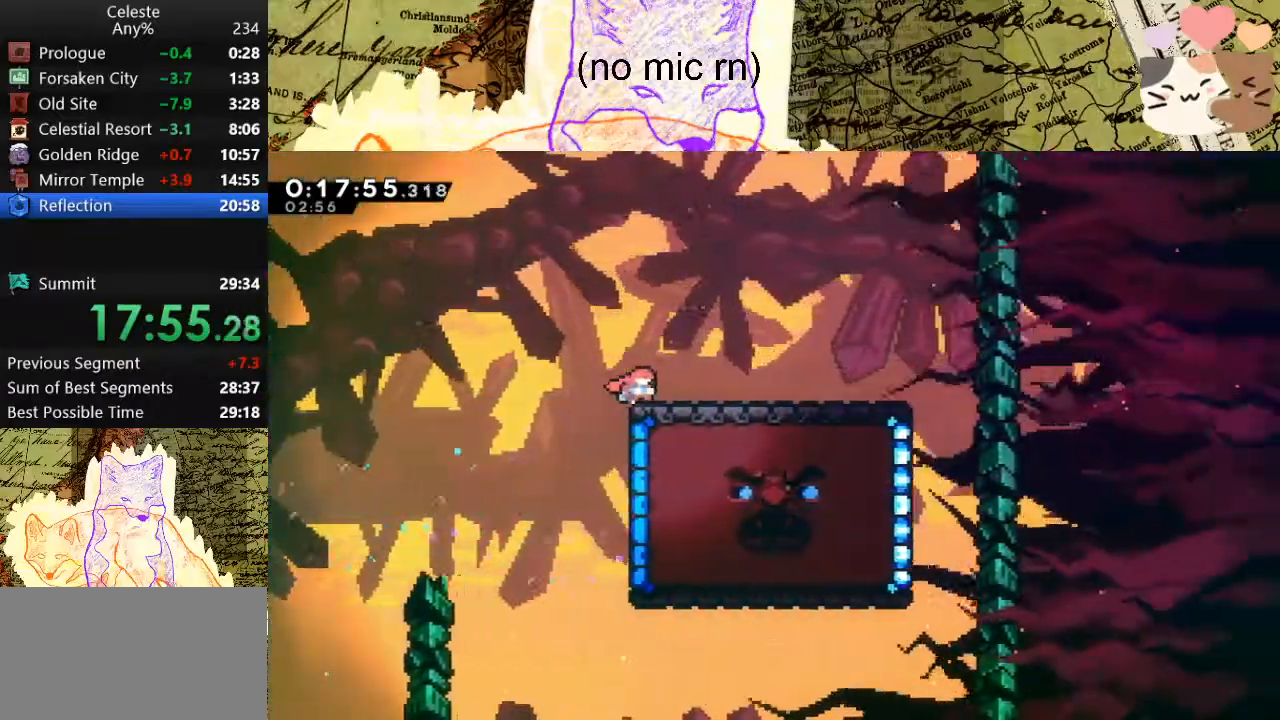
{"keys": ["d", "s"], "events": []}
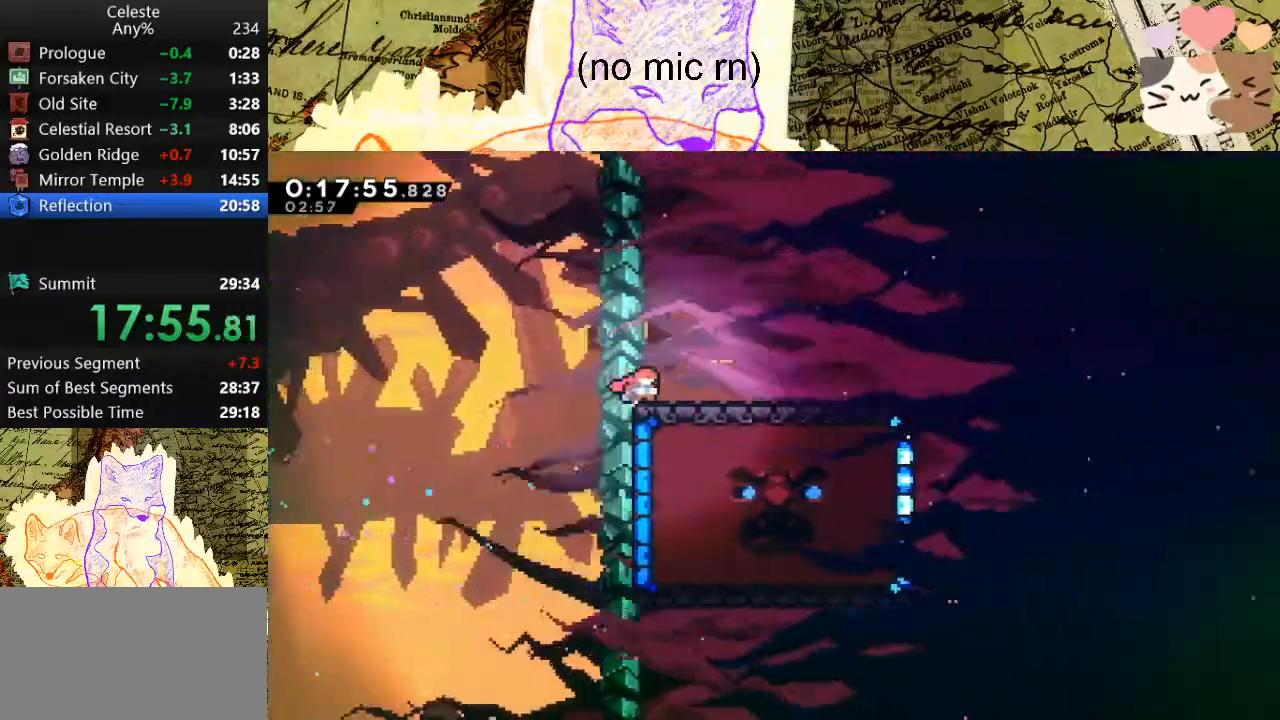
{"keys": ["d", "s"], "events": []}
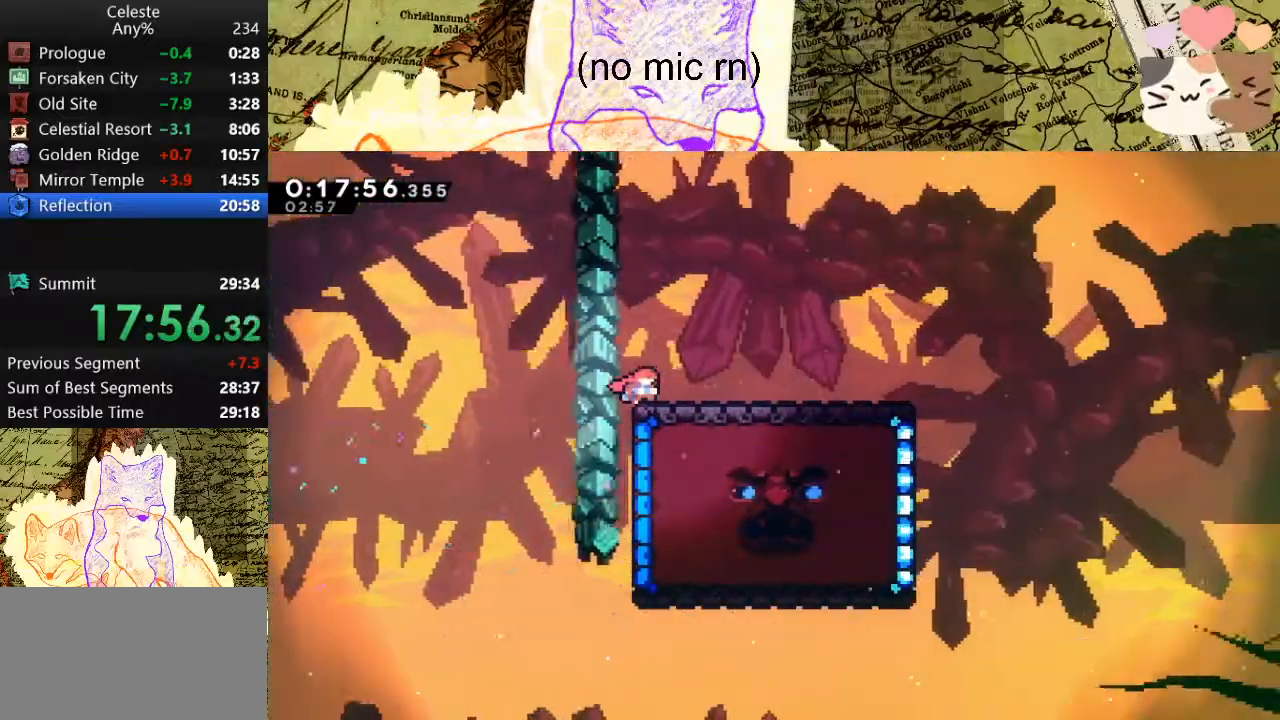
{"keys": ["d", "s"], "events": []}
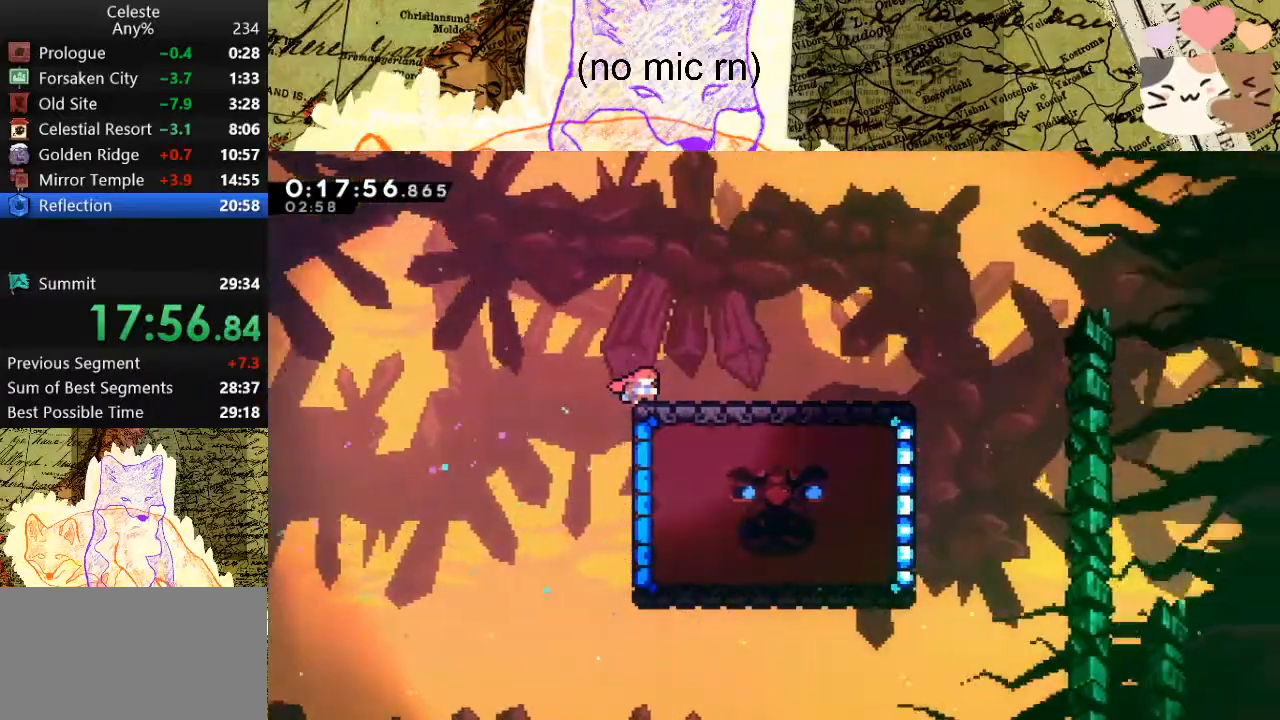
{"keys": ["d", "s"], "events": []}
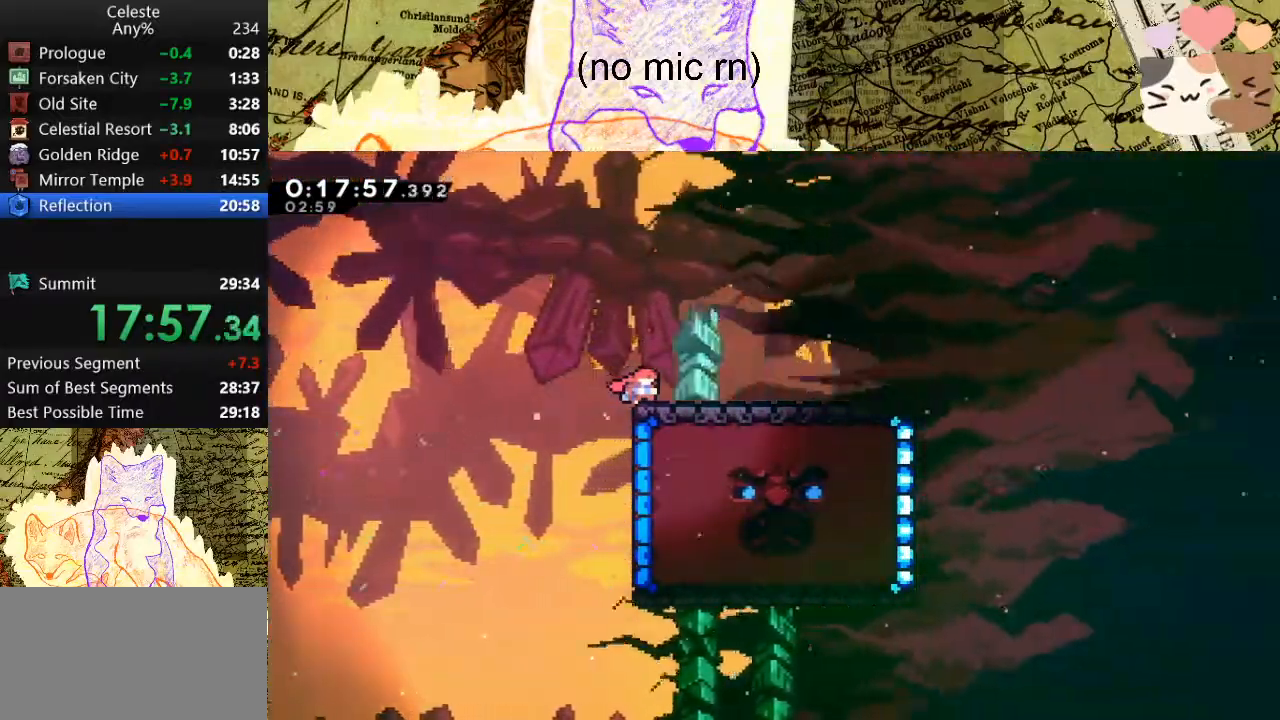
{"keys": ["d", "dash", "s"], "events": [[500, "dash", "down"]]}
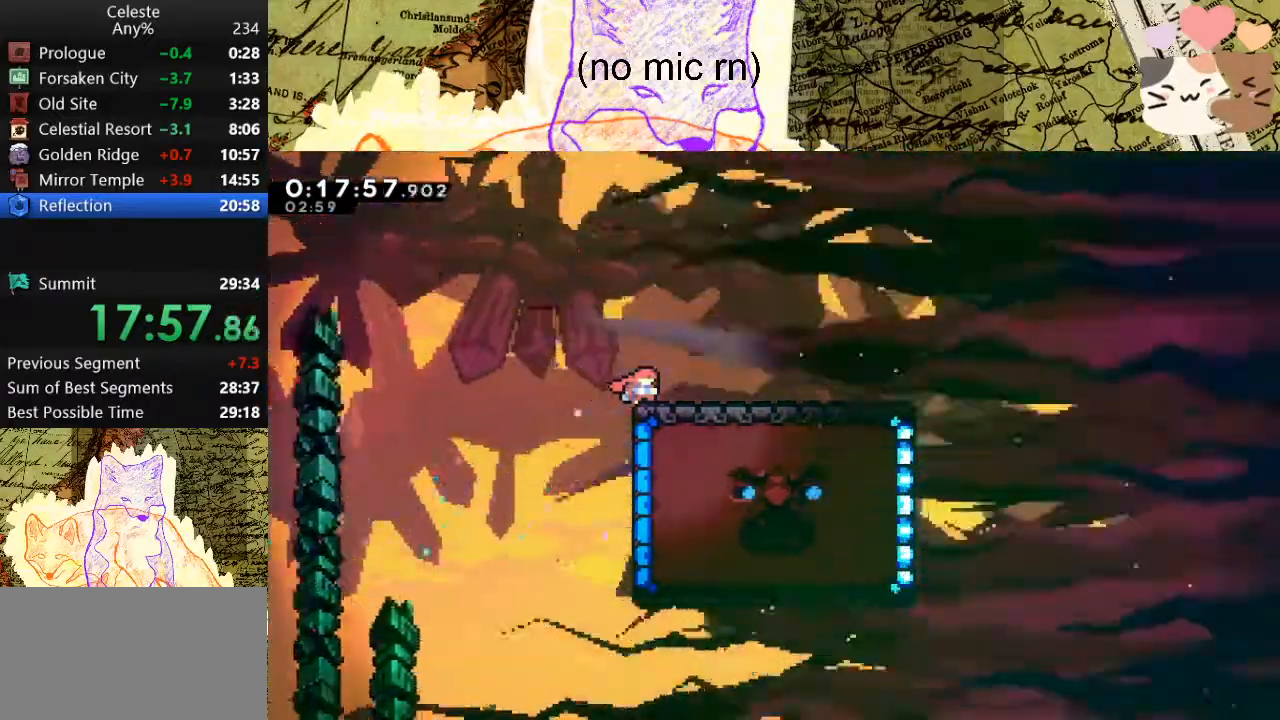
{"keys": ["d", "space"], "events": [[67, "space", "down"], [133, "dash", "up"], [133, "space", "up"], [200, "s", "up"], [300, "space", "down"]]}
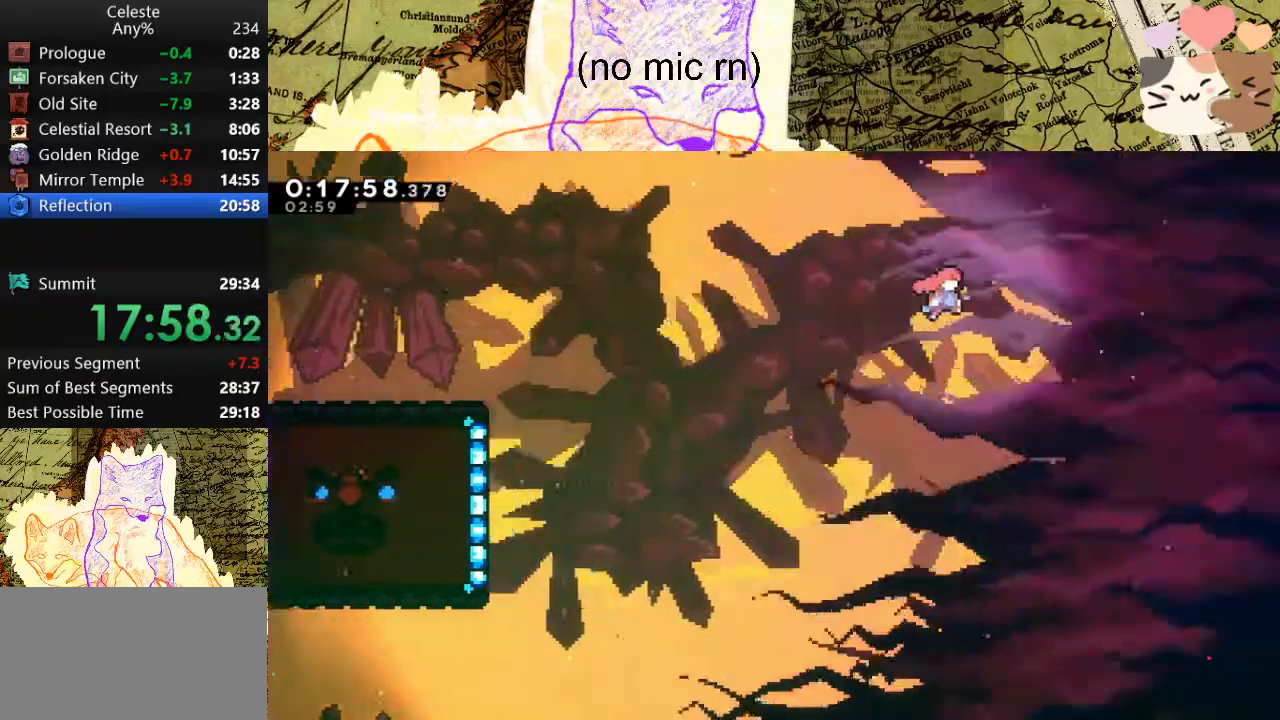
{"keys": ["d"], "events": [[400, "space", "up"]]}
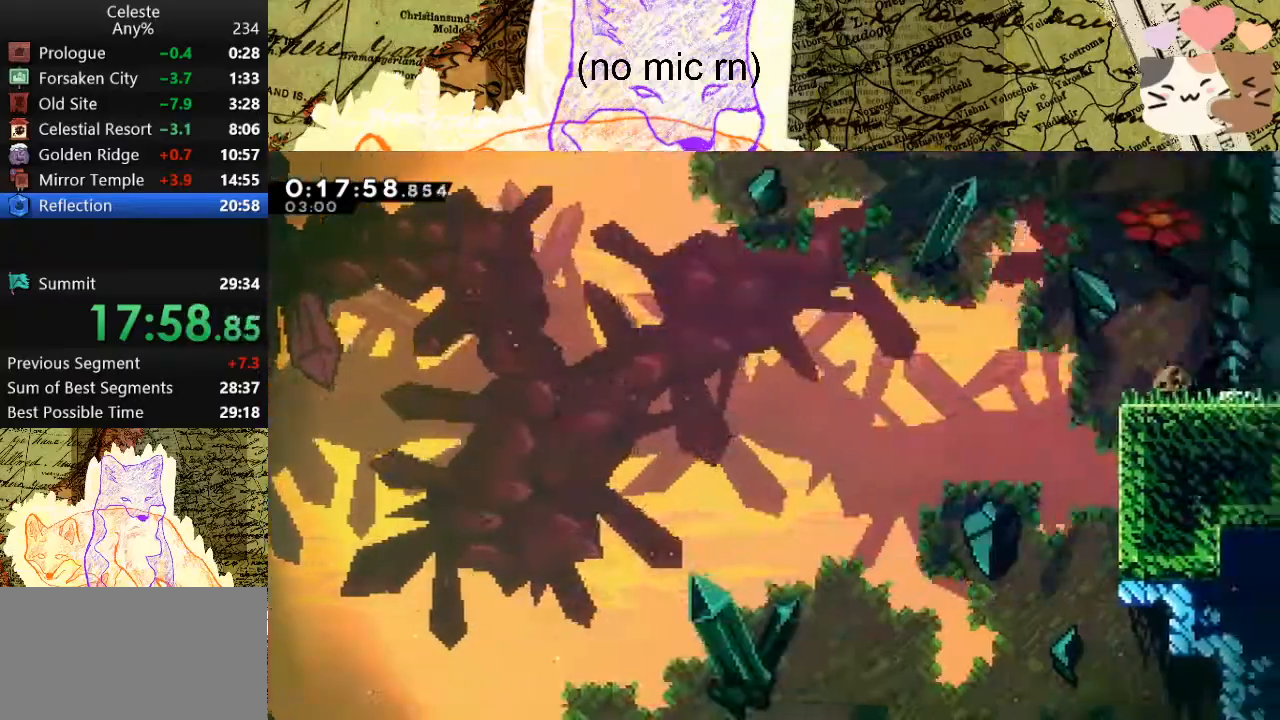
{"keys": ["d"], "events": []}
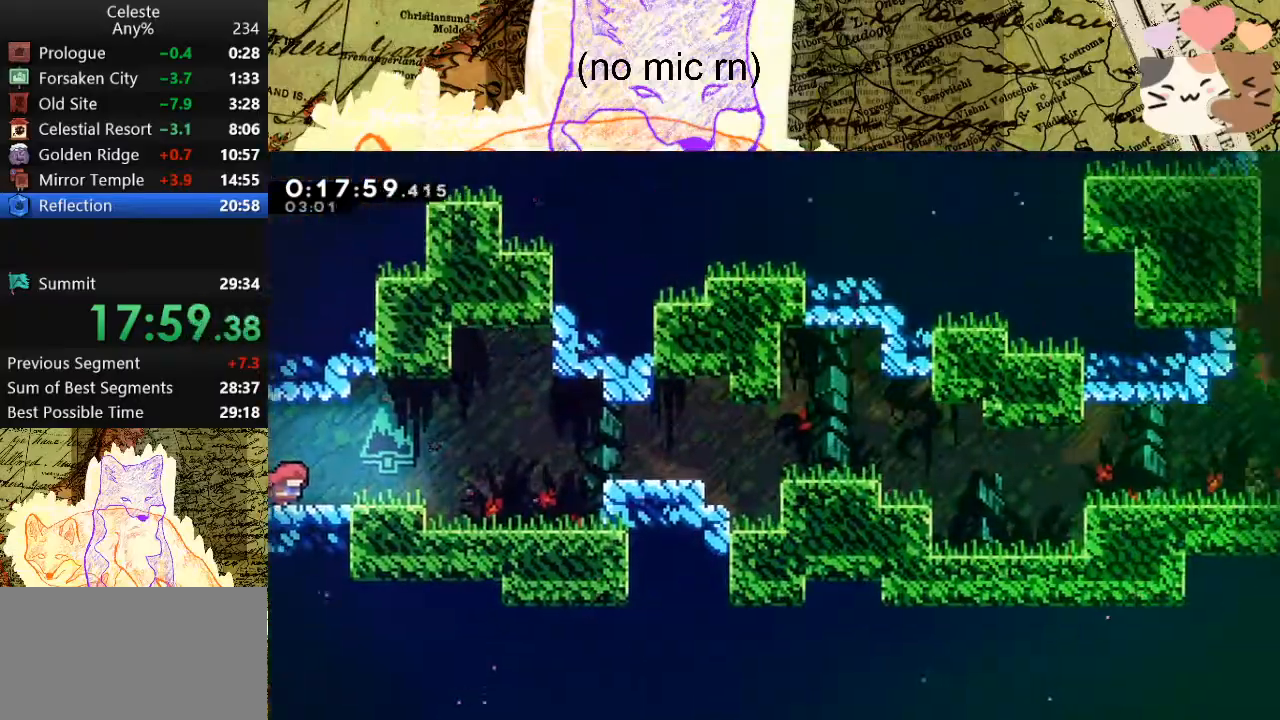
{"keys": ["d"], "events": [[167, "space", "down"], [300, "space", "up"]]}
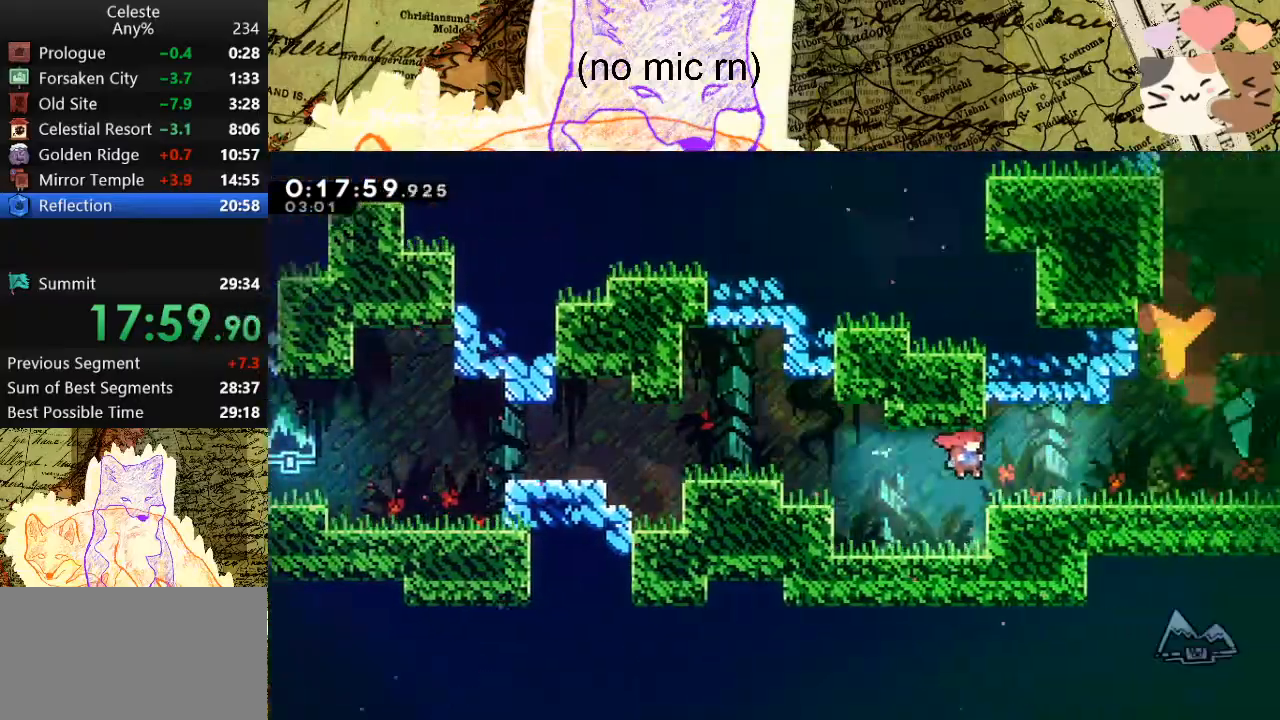
{"keys": [], "events": [[167, "d", "up"], [167, "menu", "down"], [233, "demo", "down"], [333, "demo", "up"], [333, "menu", "up"]]}
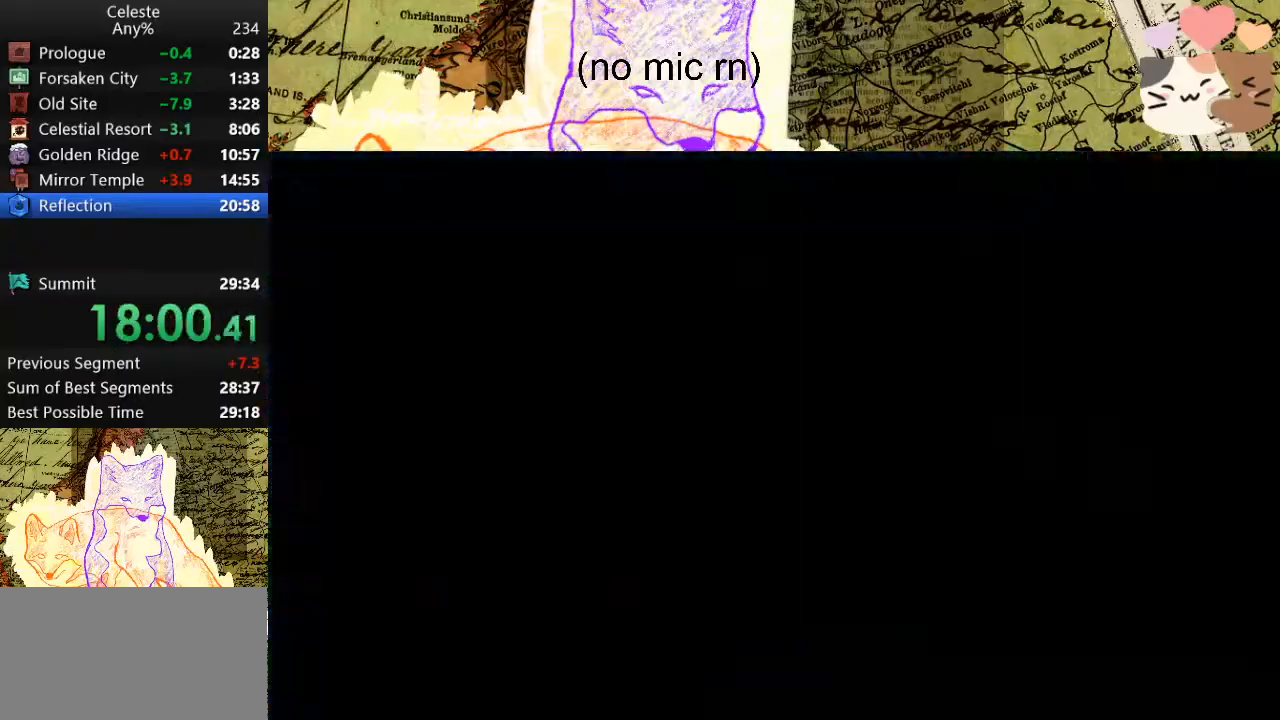
{"keys": ["d"], "events": [[167, "d", "down"], [233, "space", "down"], [433, "space", "up"]]}
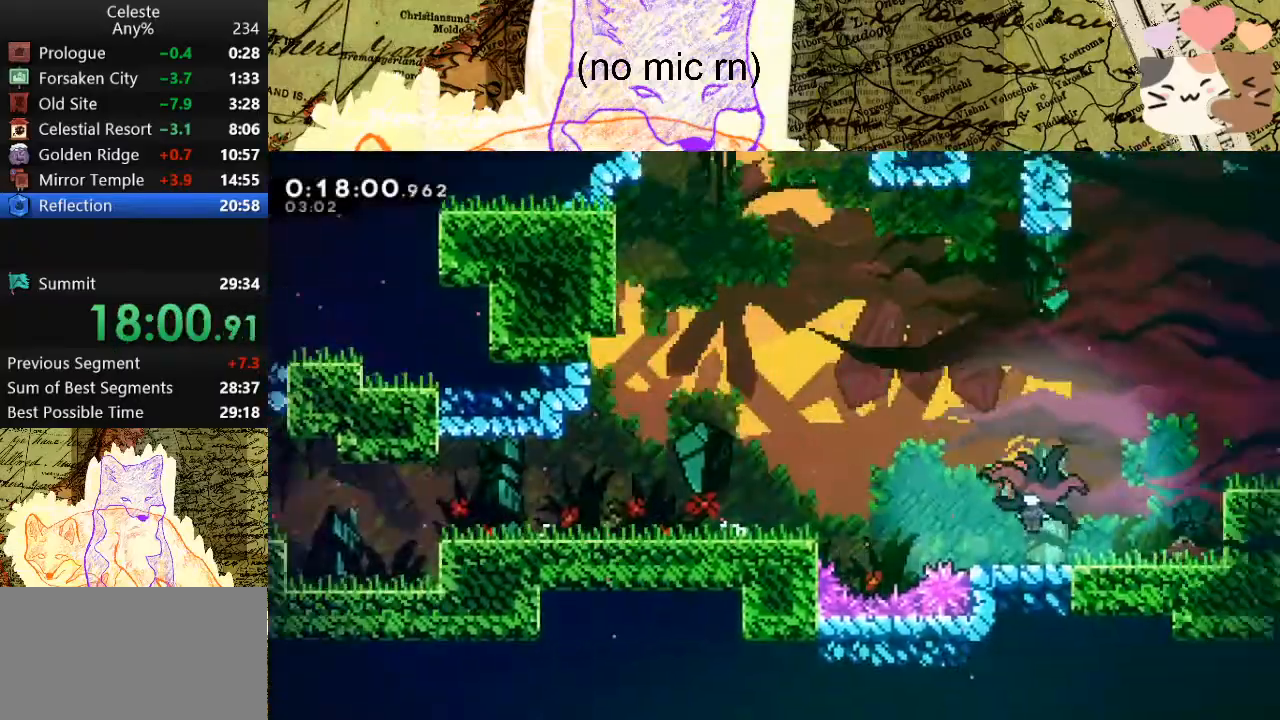
{"keys": ["d", "dash", "s"], "events": [[467, "s", "down"], [500, "dash", "down"]]}
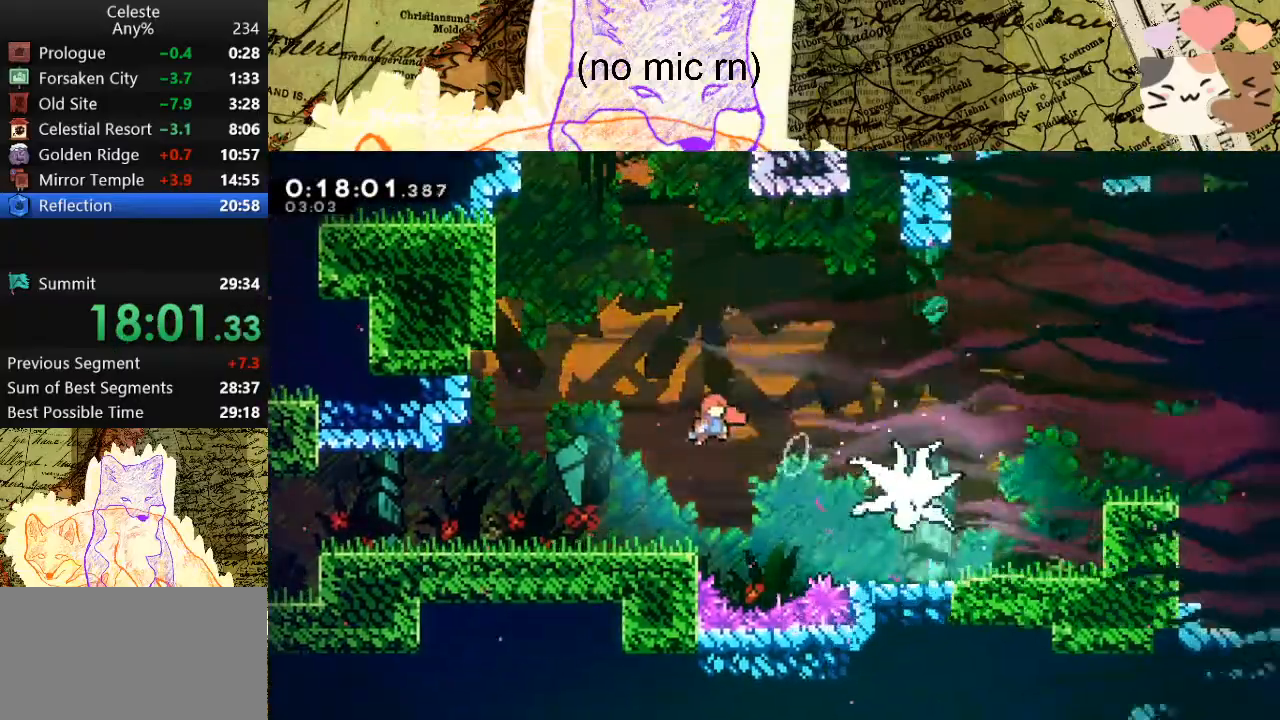
{"keys": ["d", "dash", "space"], "events": [[167, "s", "up"], [200, "dash", "up"], [433, "dash", "down"], [467, "space", "down"]]}
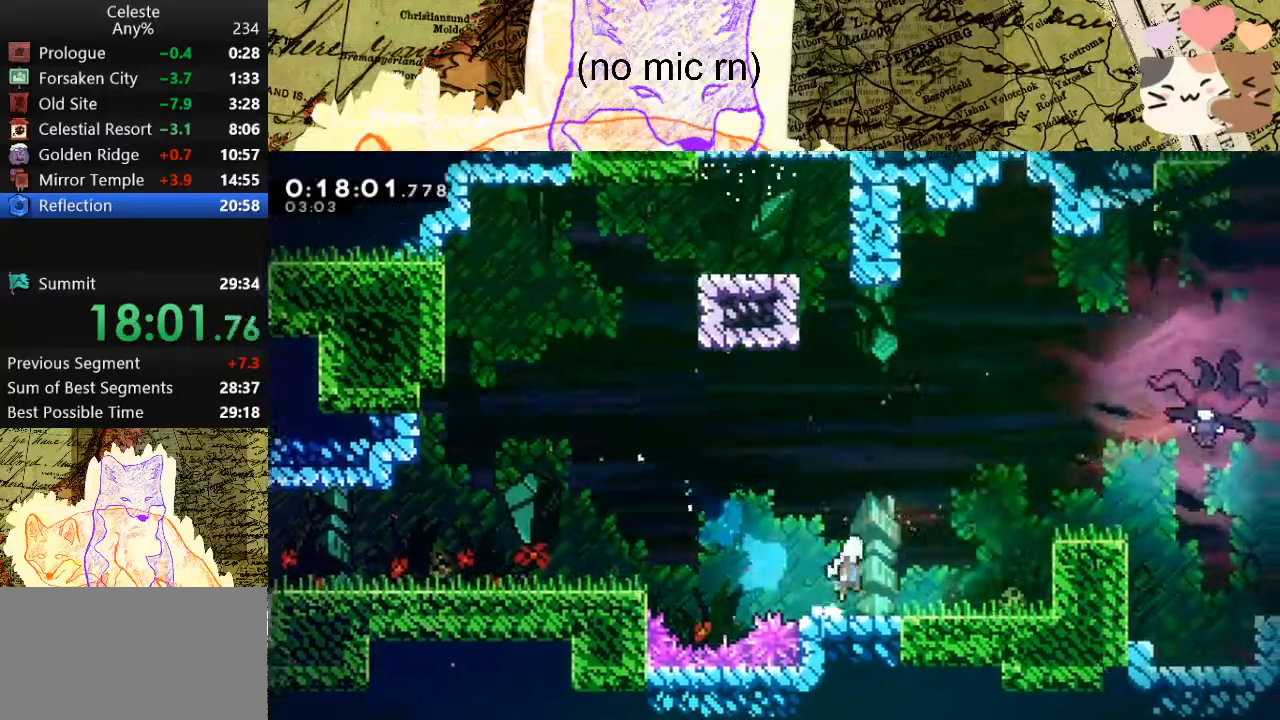
{"keys": ["d", "dash", "space"], "events": [[200, "dash", "up"], [200, "space", "up"], [400, "dash", "down"], [400, "space", "down"]]}
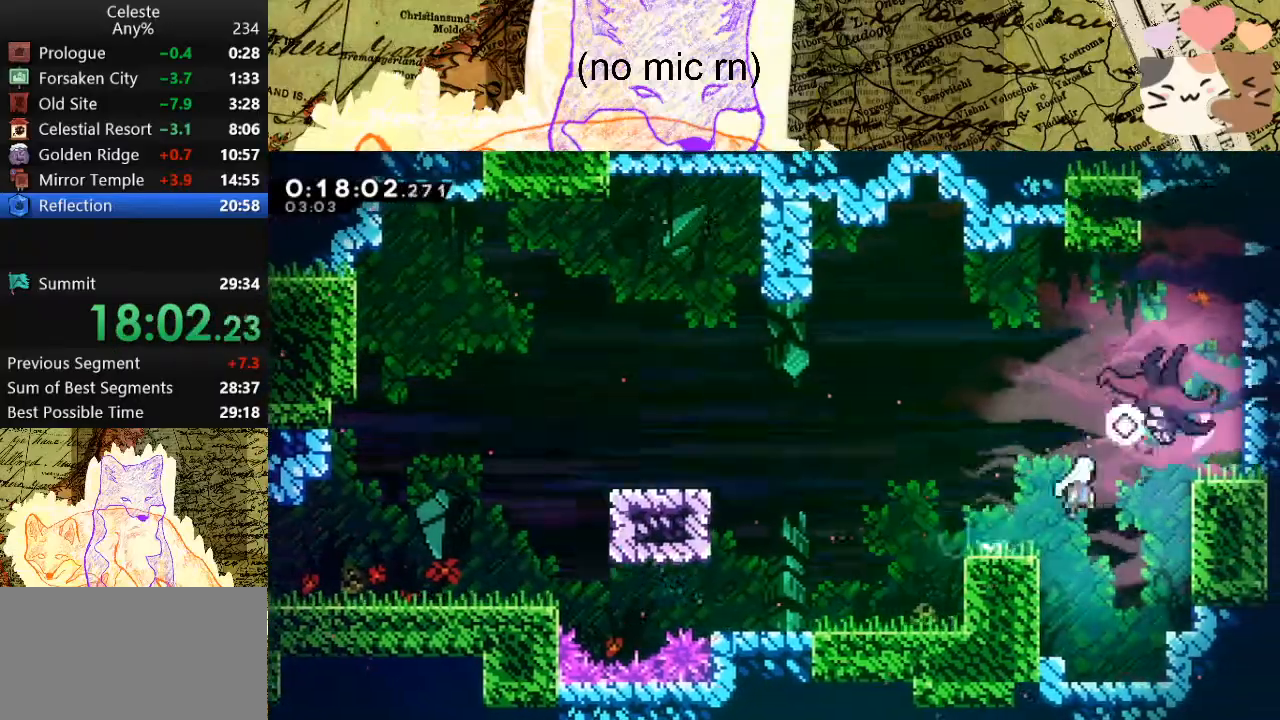
{"keys": ["d", "s"], "events": [[67, "dash", "up"], [67, "s", "down"], [67, "space", "up"]]}
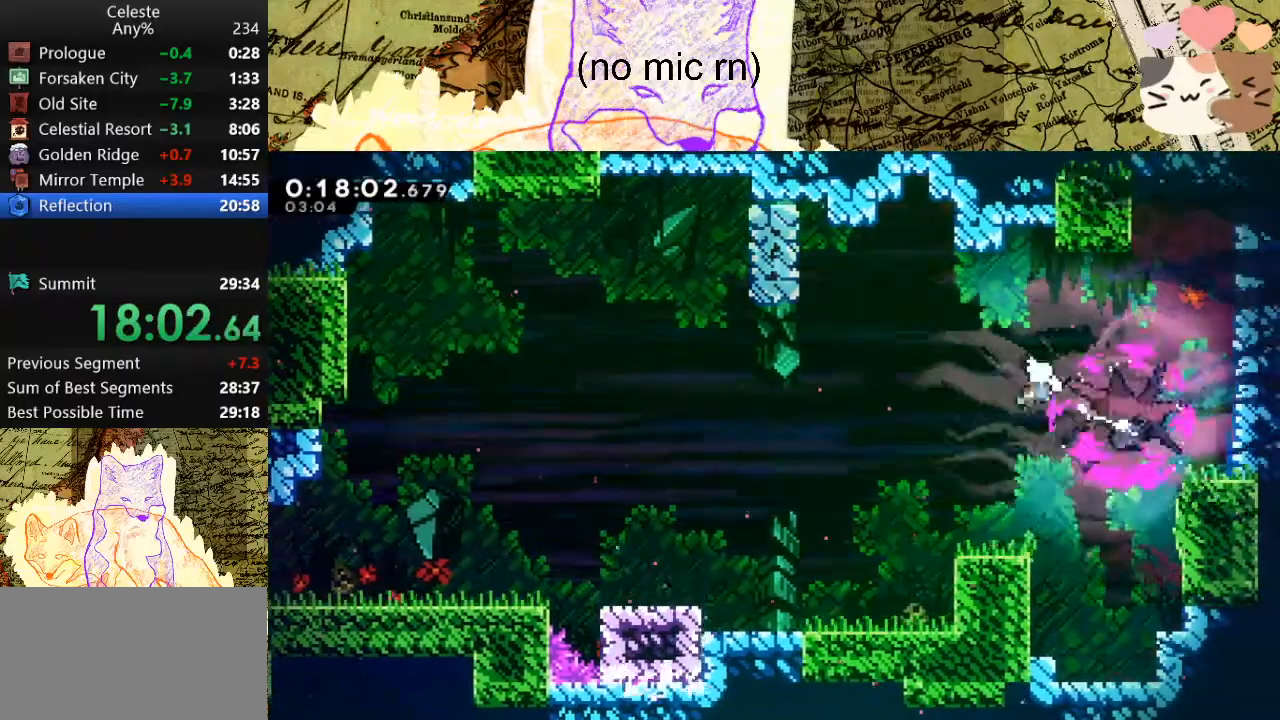
{"keys": ["d", "s"], "events": [[200, "dash", "down"], [433, "dash", "up"]]}
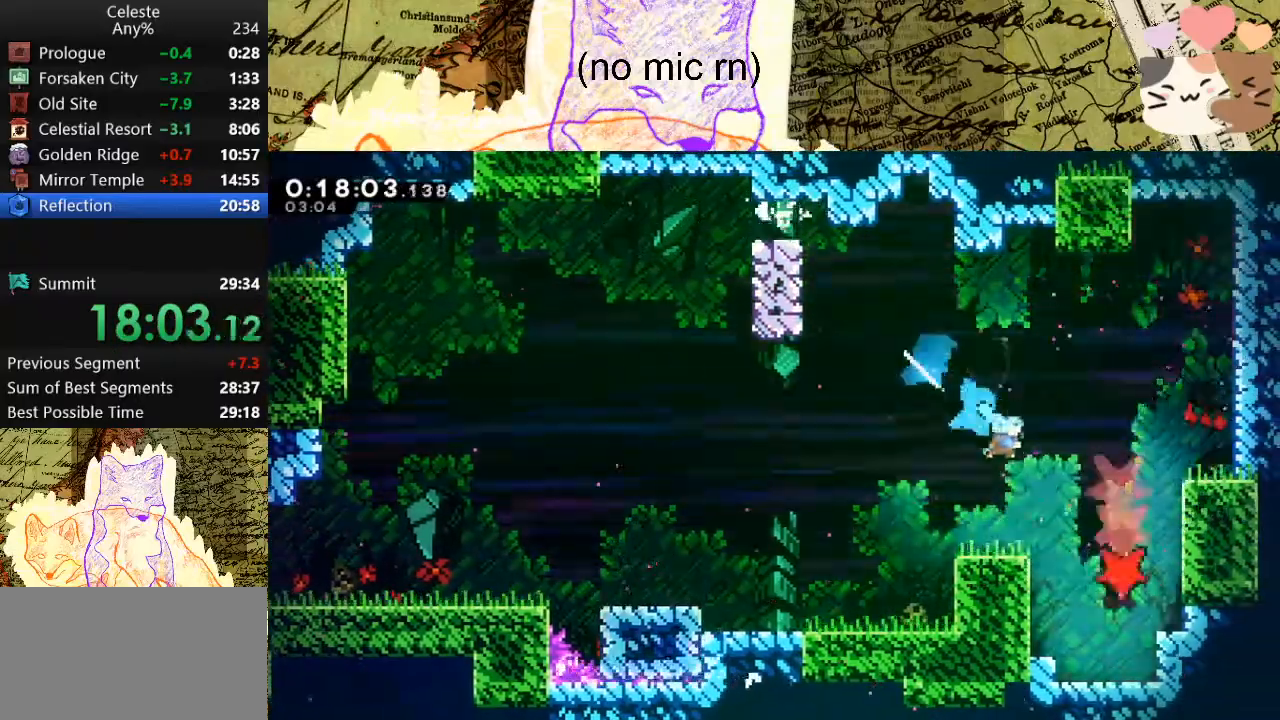
{"keys": ["d", "s"], "events": []}
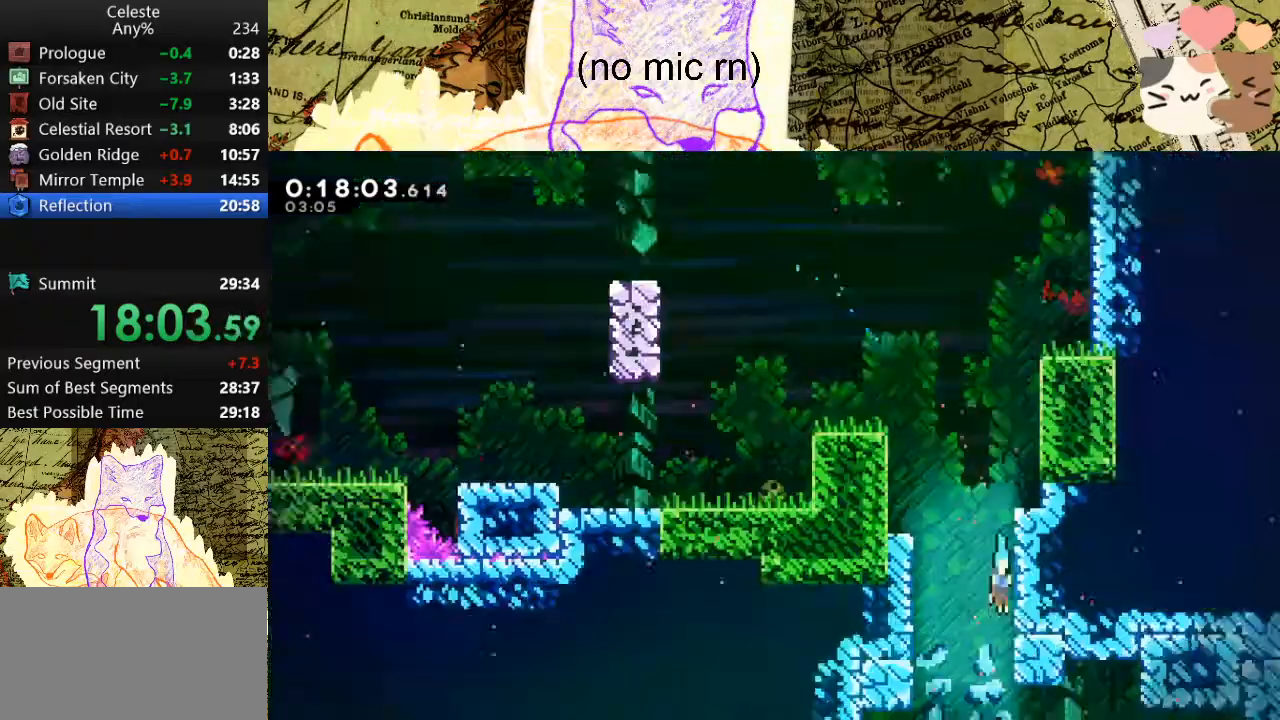
{"keys": ["d", "s"], "events": []}
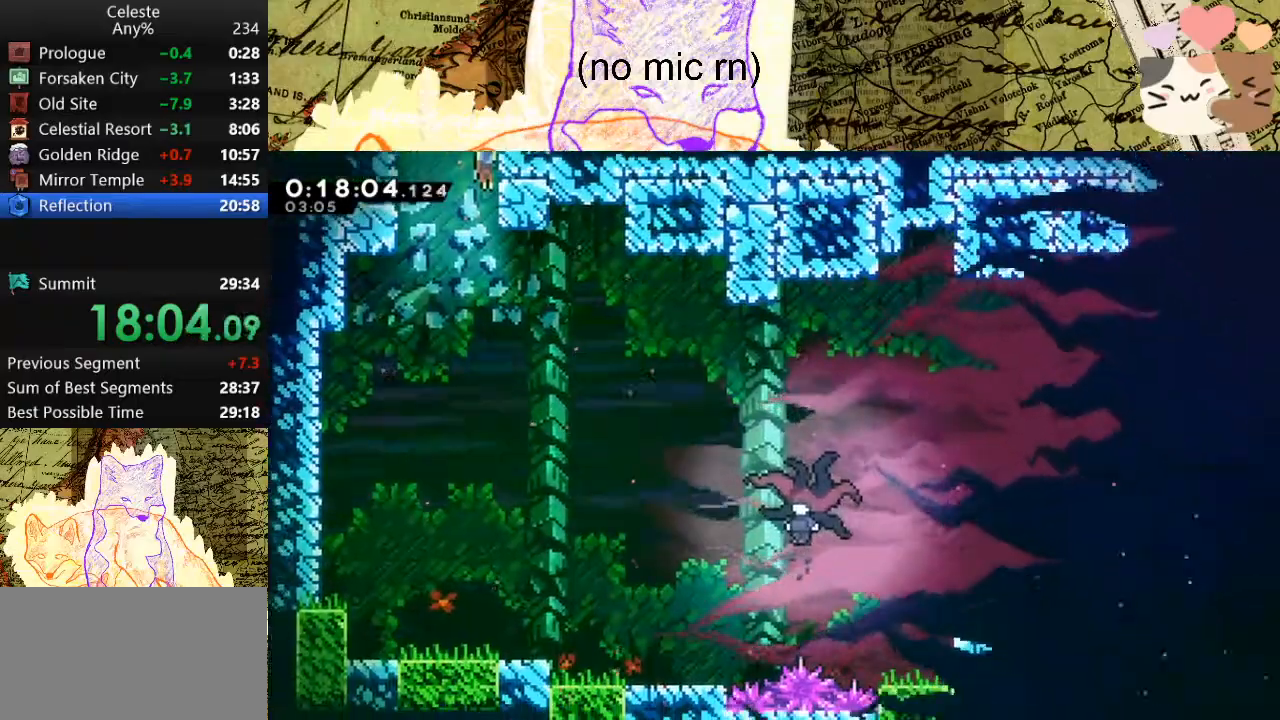
{"keys": ["d", "s"], "events": []}
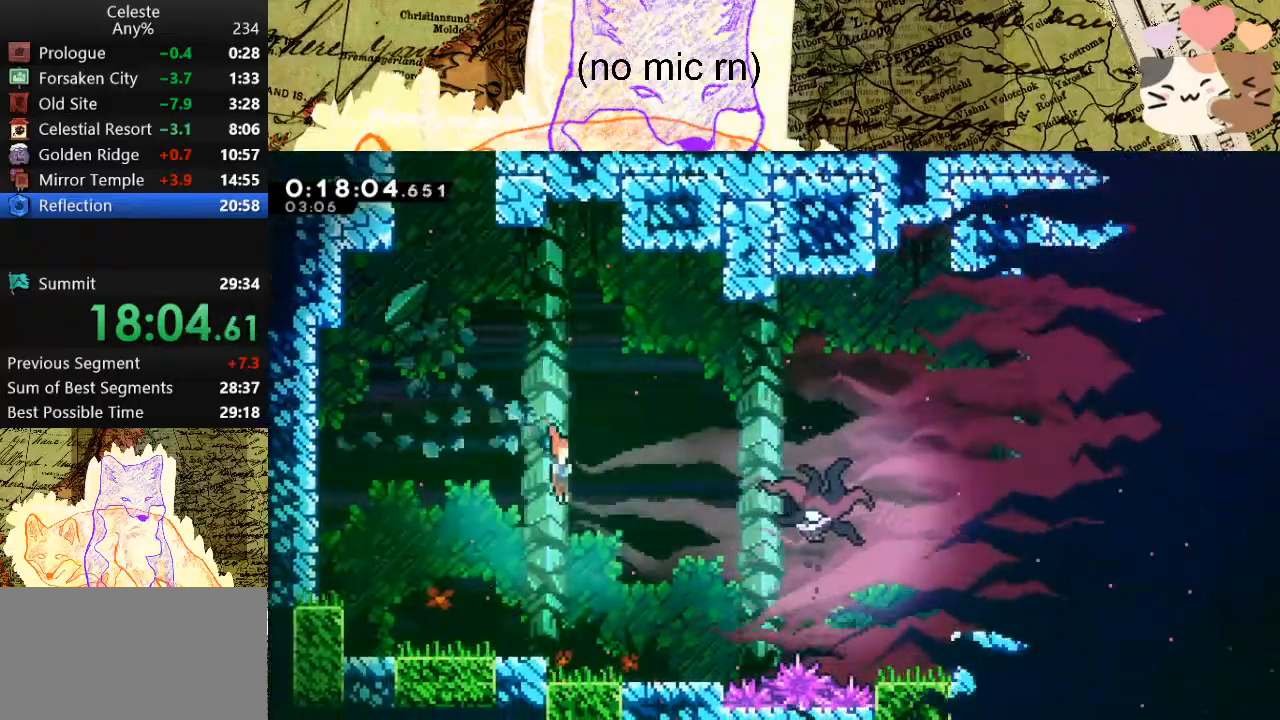
{"keys": ["s"], "events": [[33, "s", "up"], [100, "dash", "down"], [267, "dash", "up"], [433, "s", "down"], [467, "d", "up"]]}
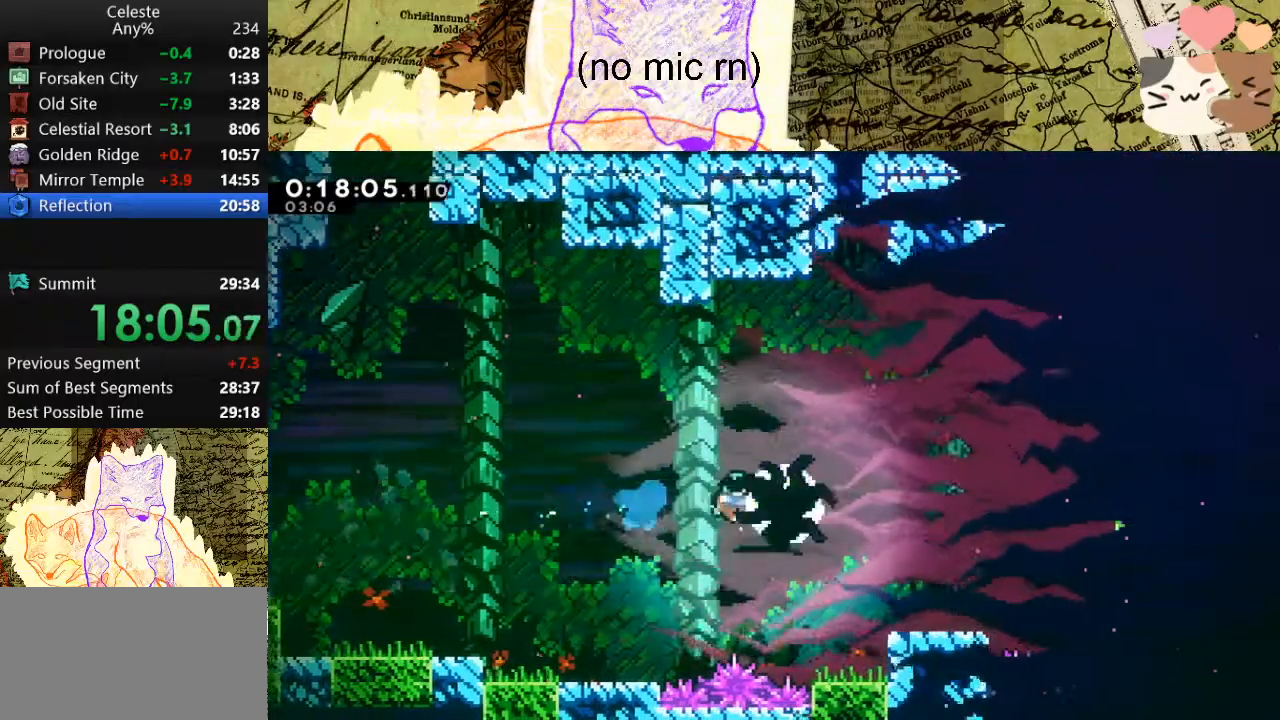
{"keys": ["s"], "events": []}
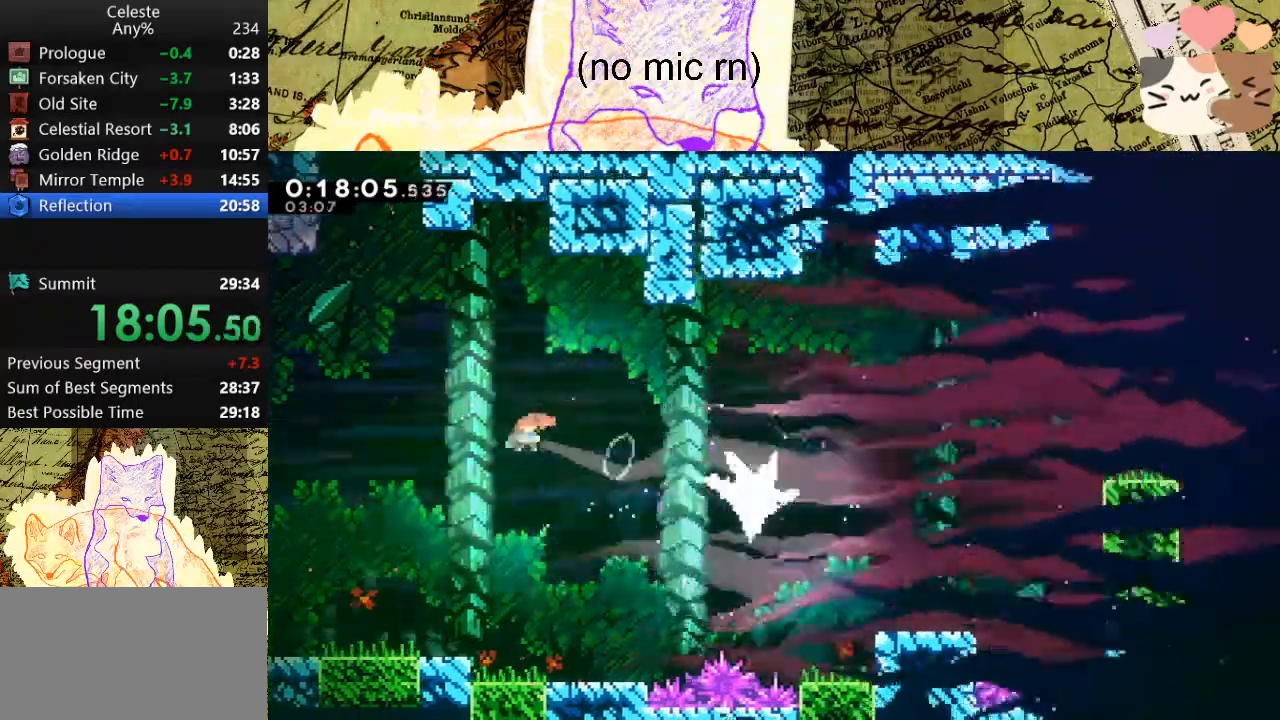
{"keys": ["d", "dash", "grab", "s"], "events": [[33, "dash", "down"], [233, "dash", "up"], [367, "grab", "down"], [400, "d", "down"], [467, "dash", "down"]]}